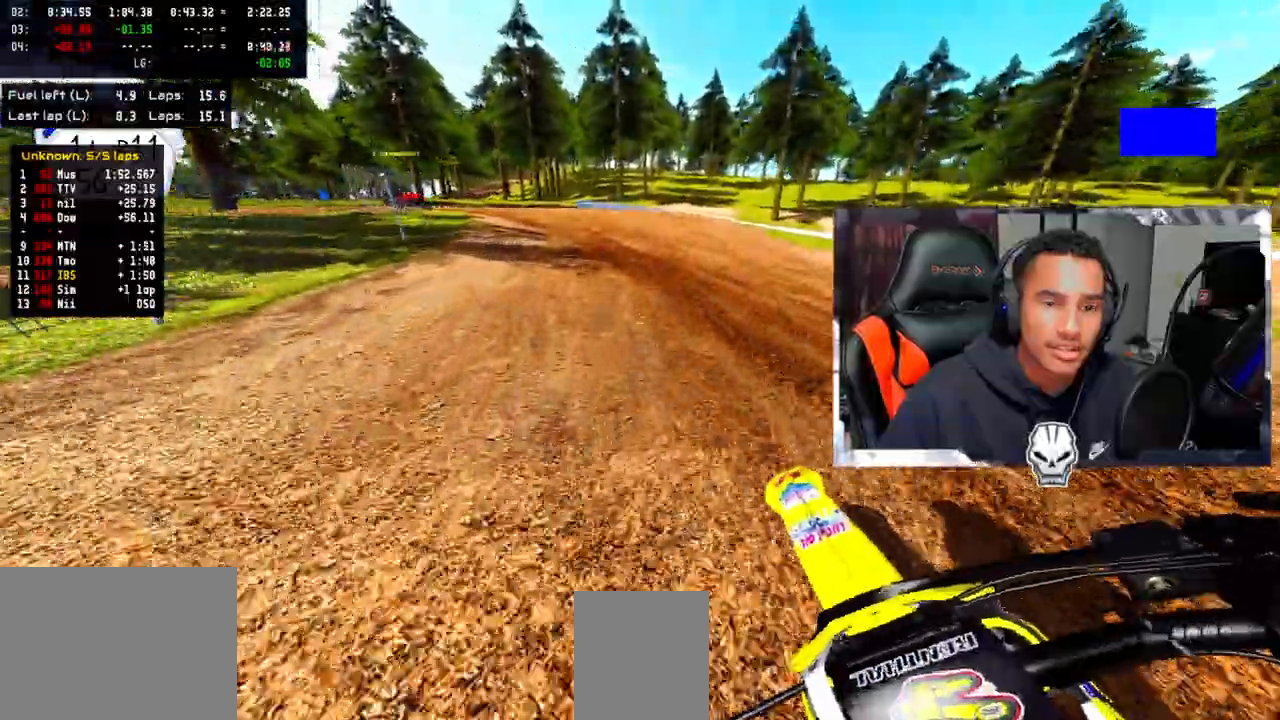
Gameplay with a controller (PlayStation layout); each line is a JSON object with the inputs held at the frame after it (dt_ms = milliseconds from this image to that frame). "events" lists button and stick changes between this image and that frame as [ms after this image, input, new state], when the widget could be followed in between.
{"dt_ms": 500, "buttons": ["TRIANGLE"], "left_stick": "left", "right_stick": "center", "events": [[50, "L2", "up"], [450, "TRIANGLE", "down"]]}
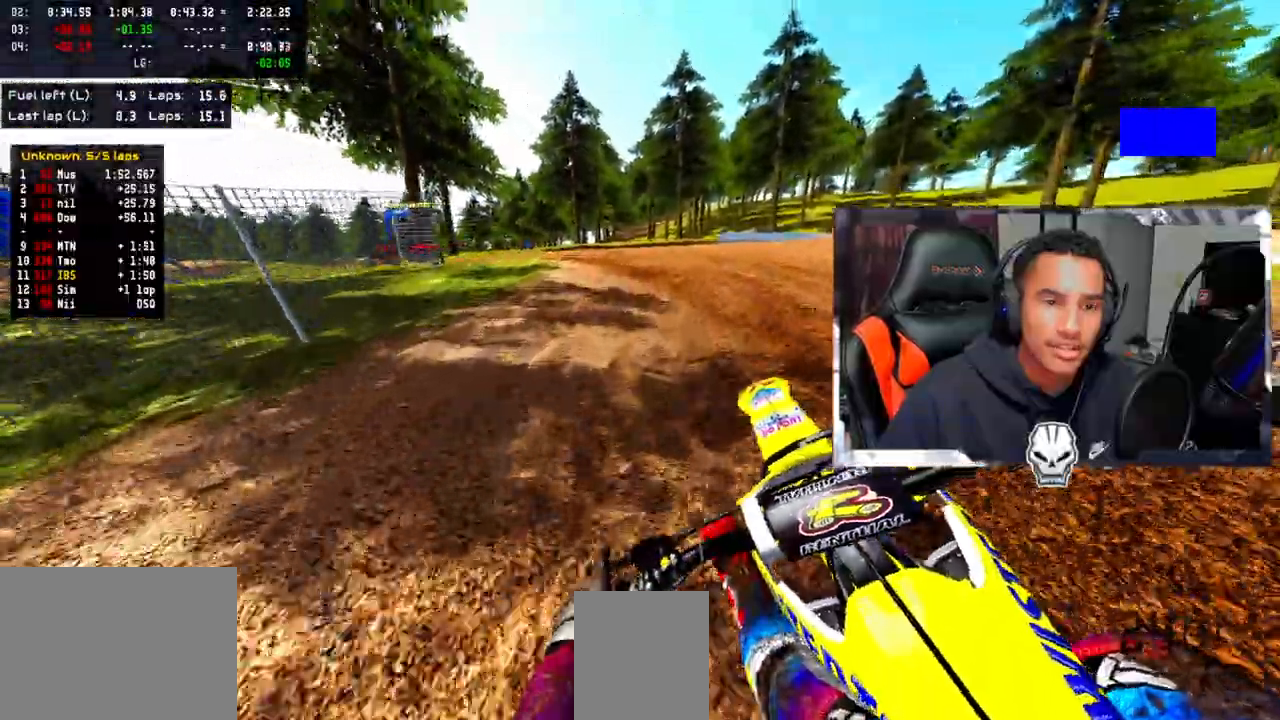
{"dt_ms": 500, "buttons": [], "left_stick": "left", "right_stick": "up", "events": [[67, "R2", "down"], [83, "TRIANGLE", "up"], [183, "R2", "up"], [300, "R2", "down"], [383, "right_stick", "up"], [467, "R2", "up"]]}
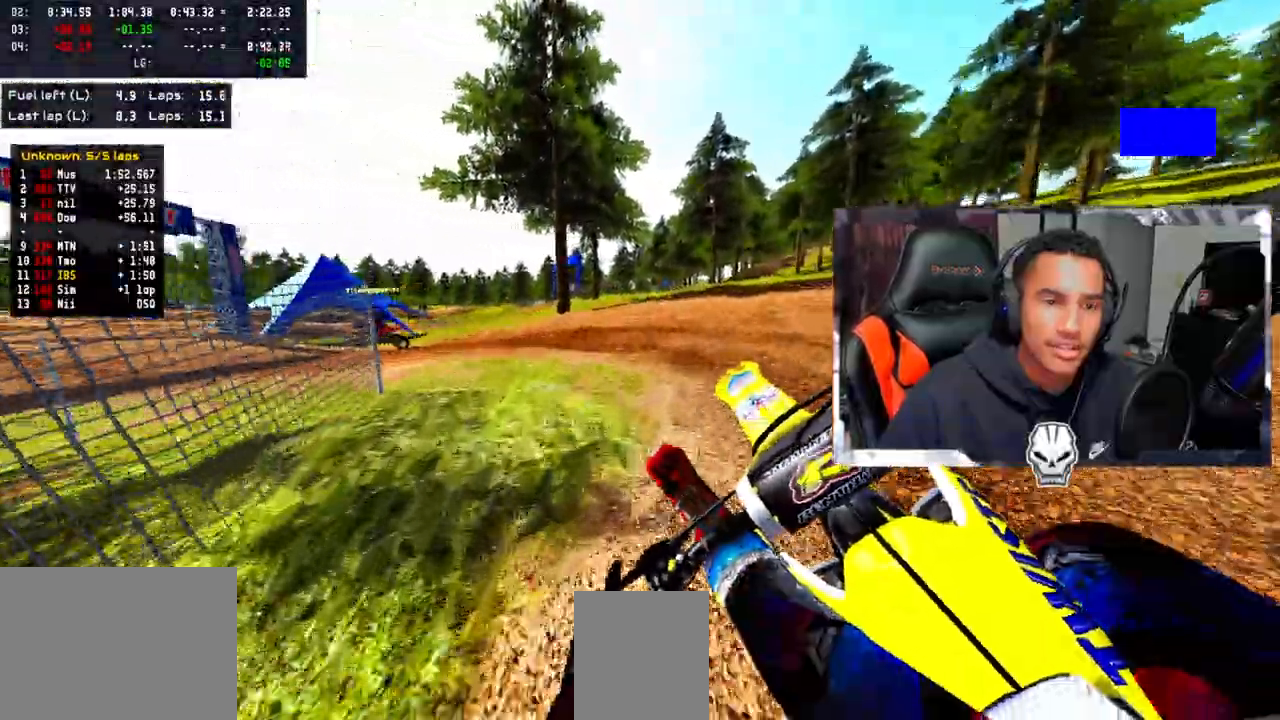
{"dt_ms": 500, "buttons": ["R2"], "left_stick": "up-left", "right_stick": "up-right", "events": [[317, "left_stick", "up-left"], [400, "R2", "down"], [467, "right_stick", "up-right"]]}
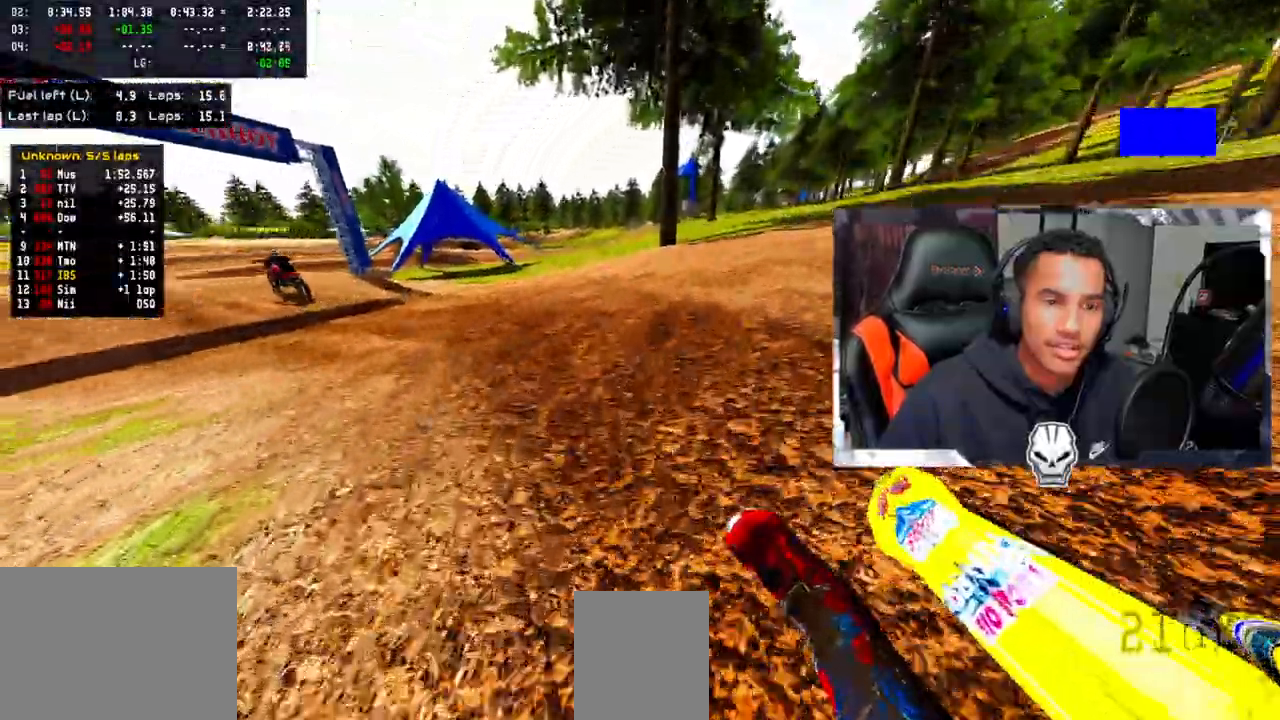
{"dt_ms": 500, "buttons": ["R2"], "left_stick": "up-left", "right_stick": "up-right", "events": [[50, "R2", "up"], [117, "R2", "down"]]}
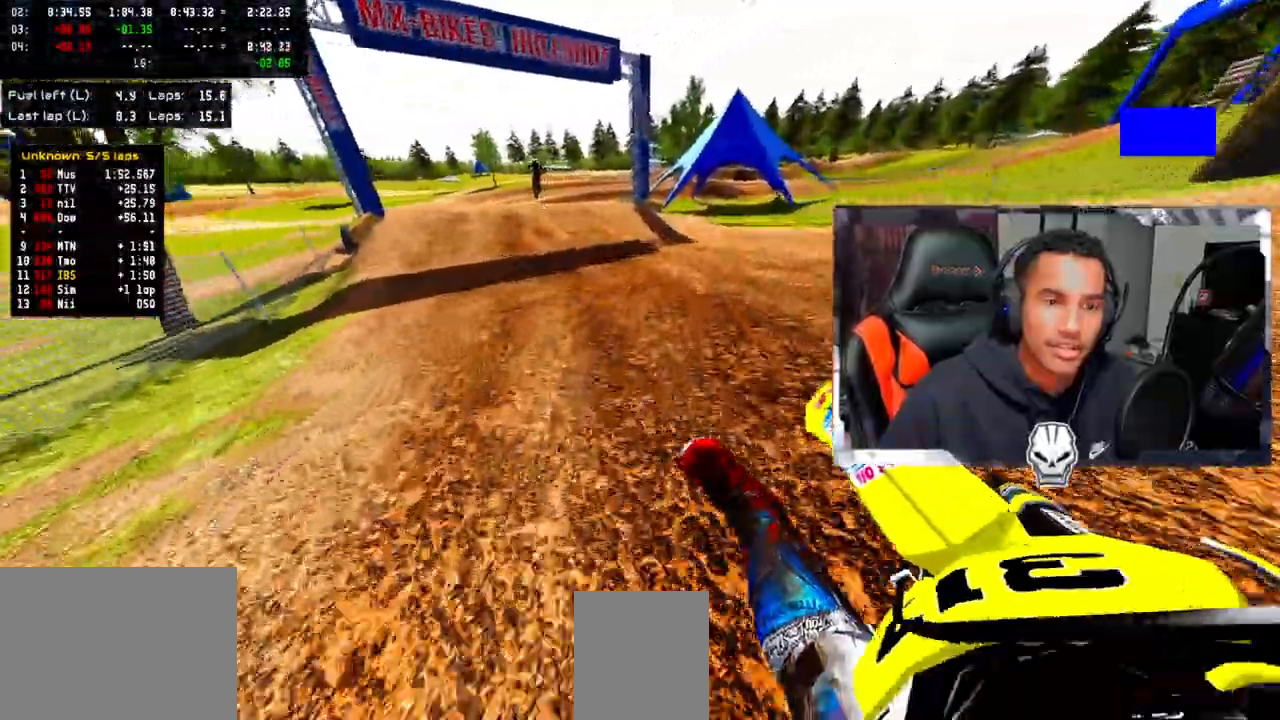
{"dt_ms": 500, "buttons": ["R2"], "left_stick": "center", "right_stick": "center", "events": [[17, "CROSS", "down"], [33, "TRIANGLE", "down"], [83, "TRIANGLE", "up"], [100, "right_stick", "center"], [150, "CROSS", "up"], [317, "left_stick", "up"], [500, "left_stick", "center"]]}
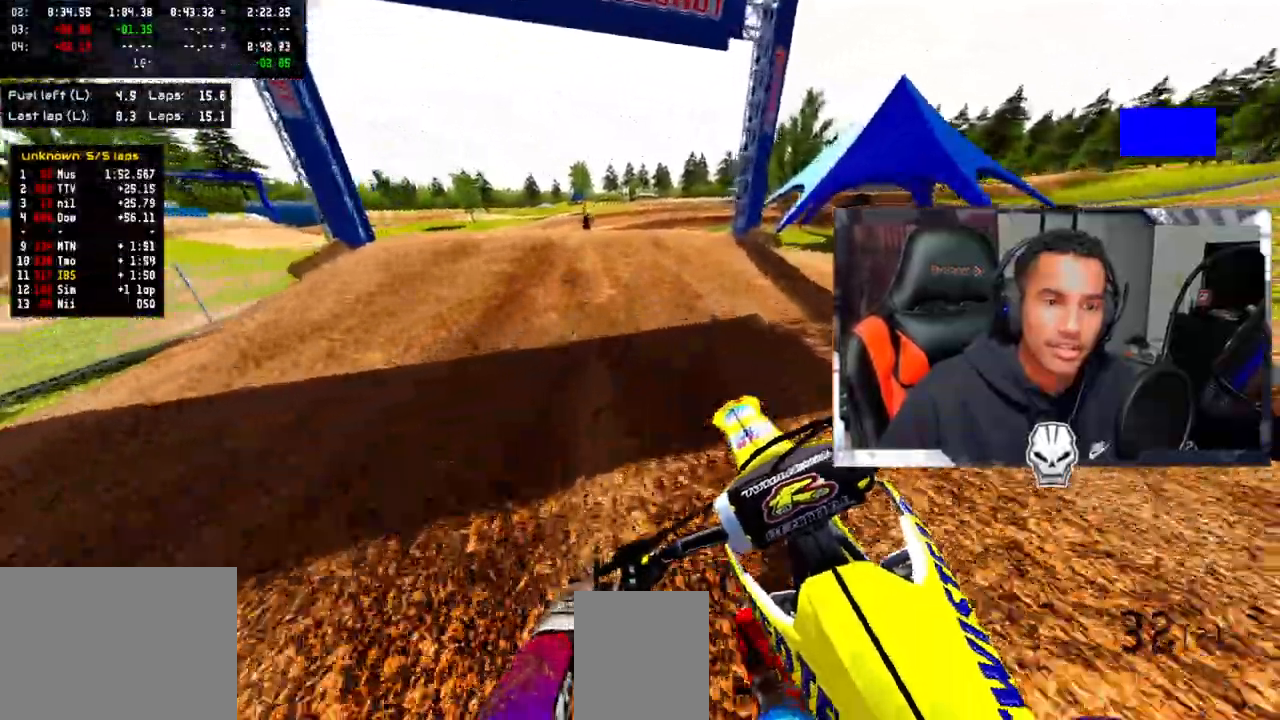
{"dt_ms": 500, "buttons": ["R2"], "left_stick": "center", "right_stick": "up", "events": [[283, "R2", "up"], [500, "R2", "down"], [500, "right_stick", "up"]]}
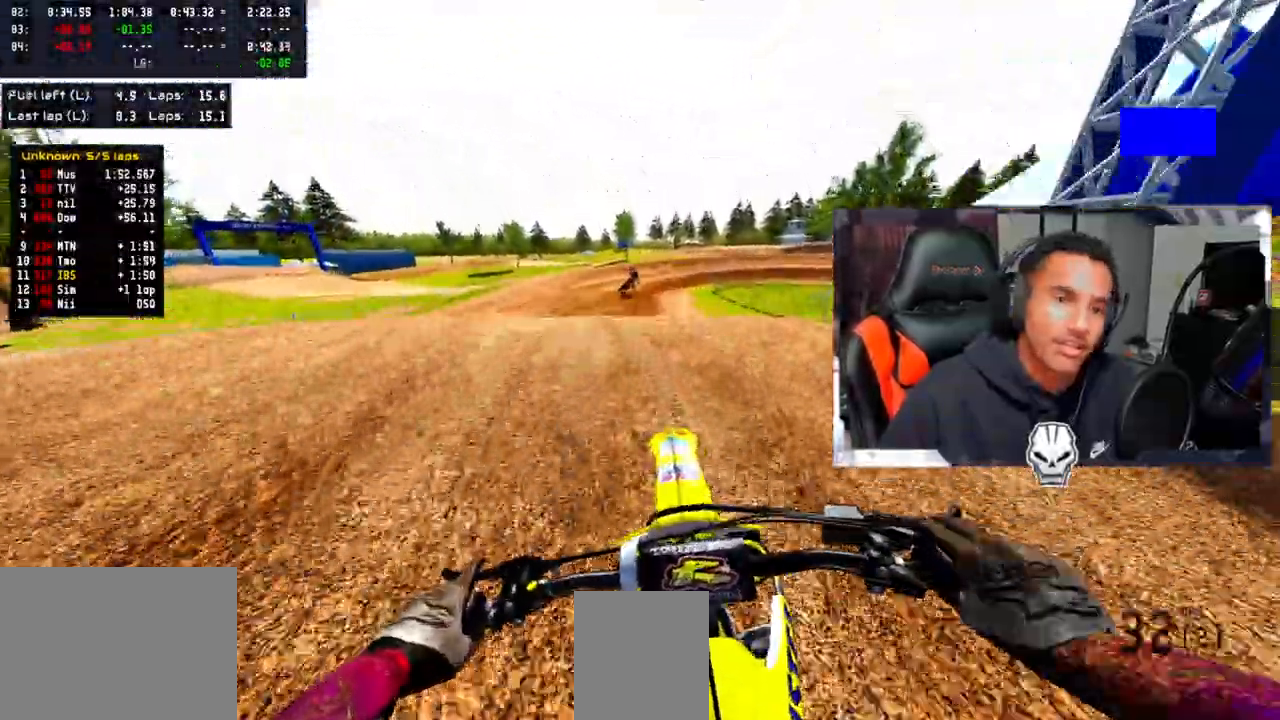
{"dt_ms": 500, "buttons": [], "left_stick": "right", "right_stick": "center", "events": [[167, "left_stick", "right"], [200, "right_stick", "up-left"], [233, "R2", "up"], [450, "right_stick", "center"]]}
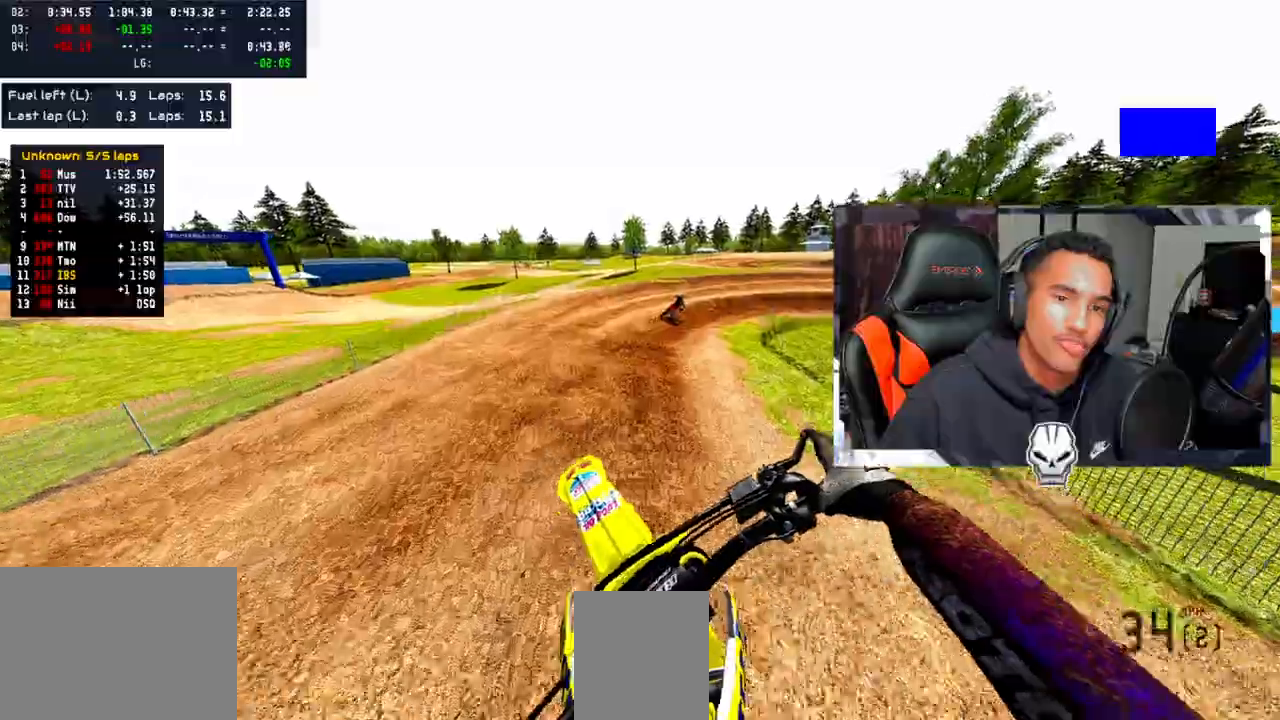
{"dt_ms": 500, "buttons": [], "left_stick": "up-right", "right_stick": "up", "events": [[117, "right_stick", "up"], [283, "CIRCLE", "down"], [317, "right_stick", "center"], [333, "left_stick", "up-right"], [433, "CIRCLE", "up"], [500, "right_stick", "up"]]}
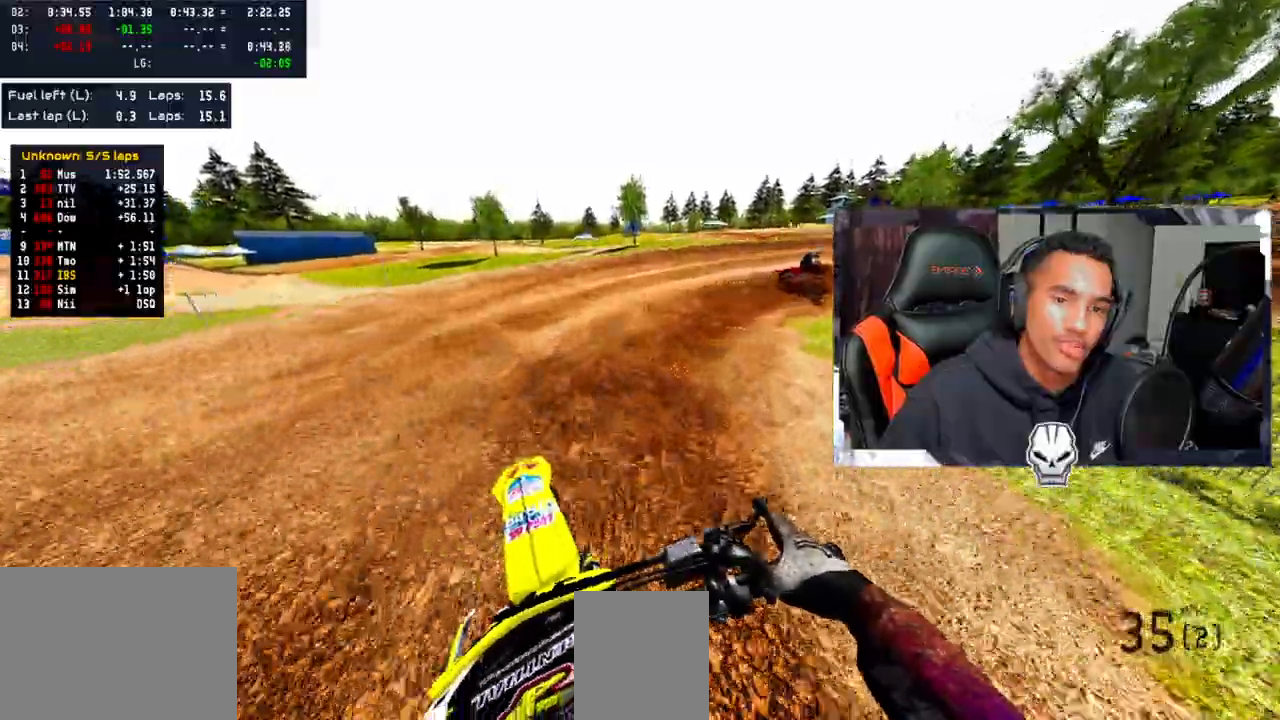
{"dt_ms": 500, "buttons": ["CIRCLE", "R2"], "left_stick": "up-right", "right_stick": "up", "events": [[117, "R2", "down"], [150, "CIRCLE", "down"], [250, "R2", "up"], [483, "R2", "down"]]}
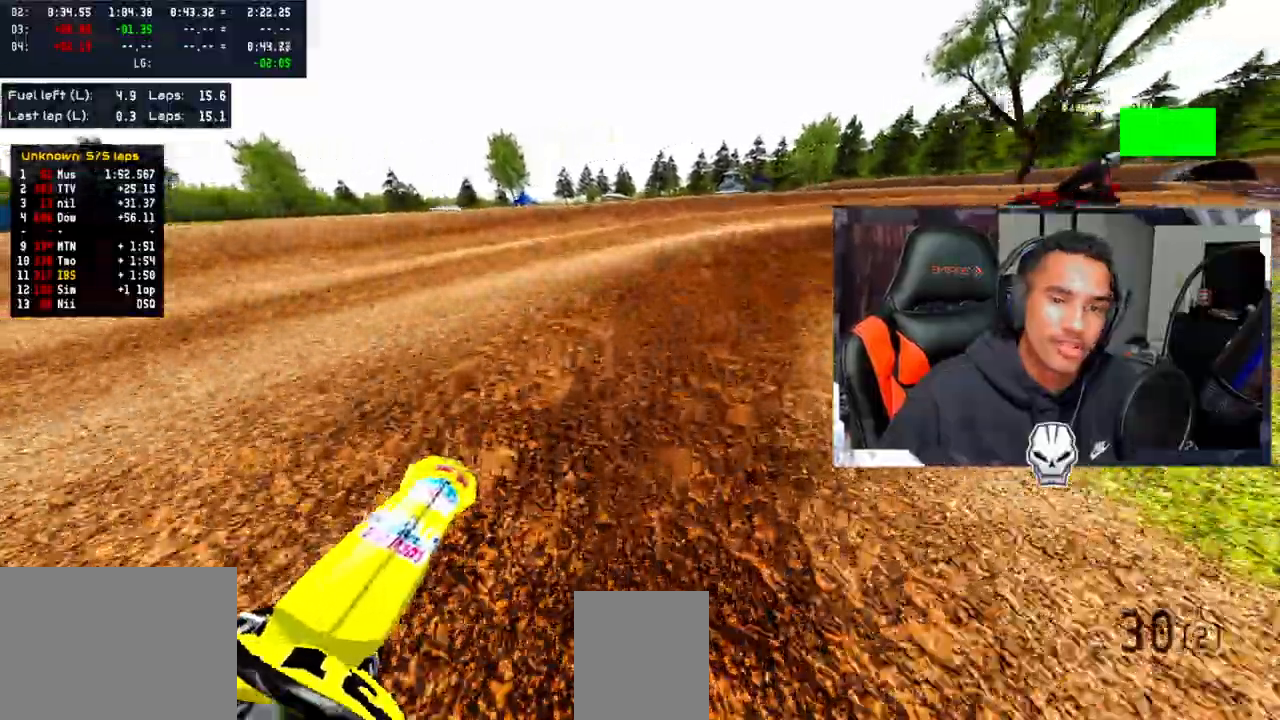
{"dt_ms": 500, "buttons": ["R2"], "left_stick": "up-right", "right_stick": "down-left", "events": [[33, "right_stick", "center"], [83, "R2", "up"], [200, "right_stick", "down-left"], [250, "CIRCLE", "up"], [450, "R2", "down"]]}
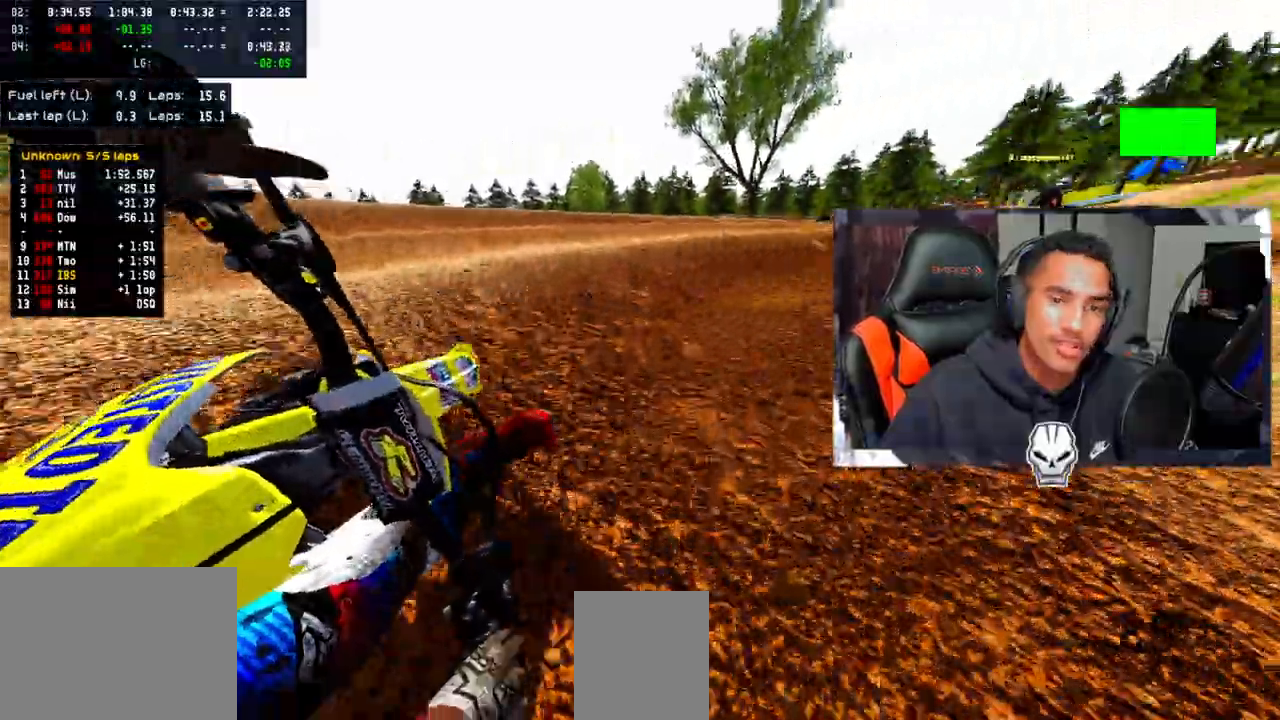
{"dt_ms": 500, "buttons": ["R2"], "left_stick": "up-right", "right_stick": "up", "events": [[117, "R2", "up"], [250, "R2", "down"], [283, "right_stick", "center"], [350, "right_stick", "up"]]}
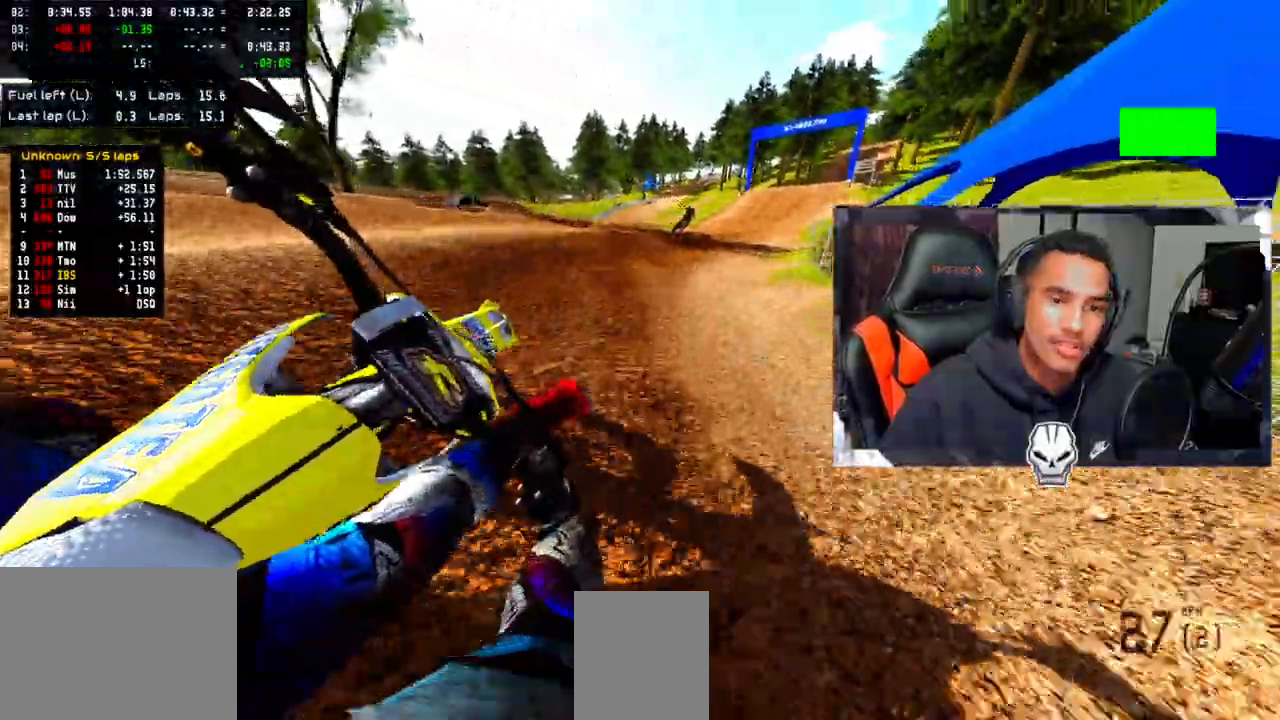
{"dt_ms": 500, "buttons": ["R2"], "left_stick": "up", "right_stick": "up", "events": [[300, "CROSS", "down"], [350, "left_stick", "up"], [417, "CROSS", "up"]]}
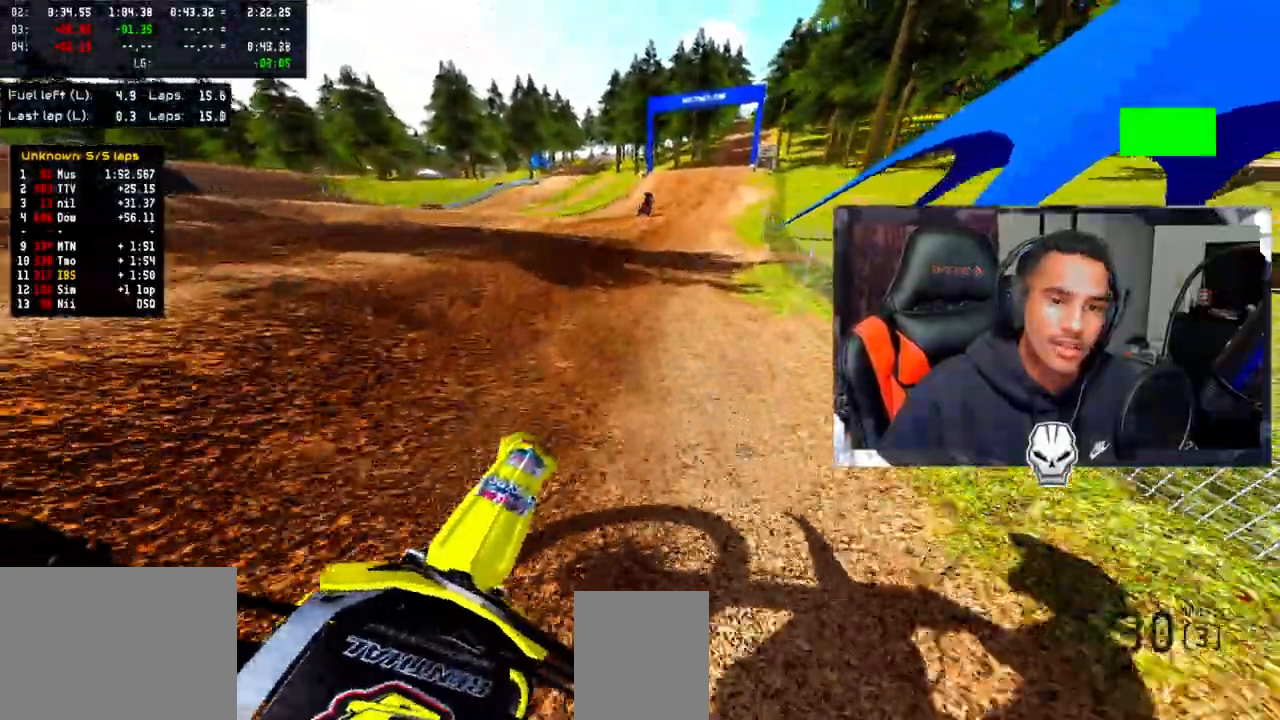
{"dt_ms": 500, "buttons": ["R2"], "left_stick": "center", "right_stick": "center", "events": [[300, "right_stick", "center"], [450, "left_stick", "center"]]}
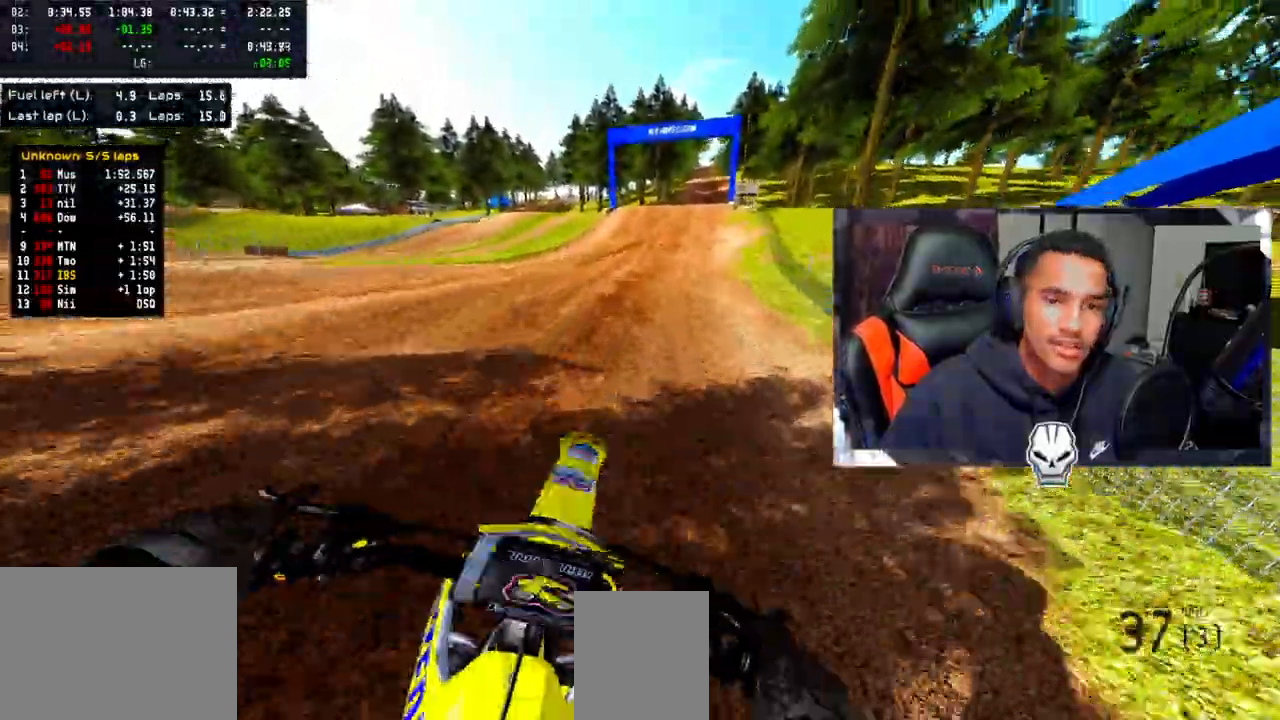
{"dt_ms": 500, "buttons": ["R2"], "left_stick": "up", "right_stick": "center", "events": [[67, "left_stick", "up"], [150, "TOUCHPAD", "down"], [333, "TOUCHPAD", "up"]]}
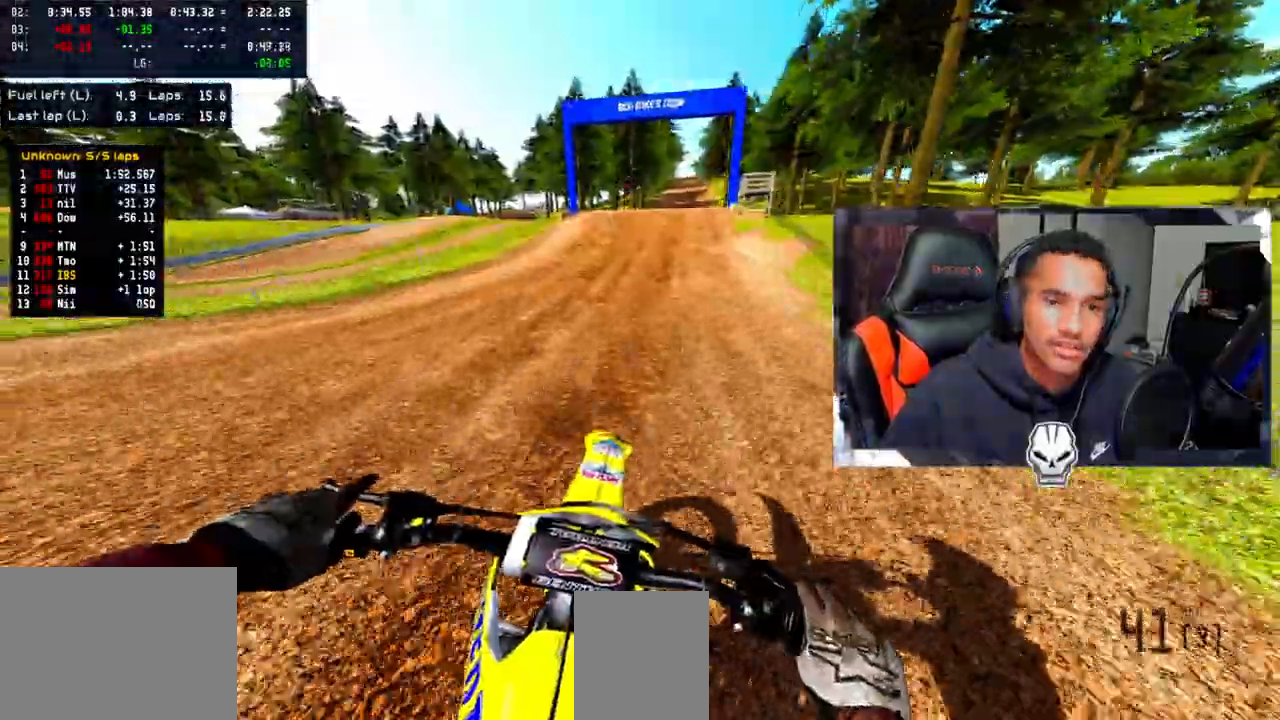
{"dt_ms": 500, "buttons": ["R2"], "left_stick": "center", "right_stick": "center", "events": [[117, "left_stick", "center"]]}
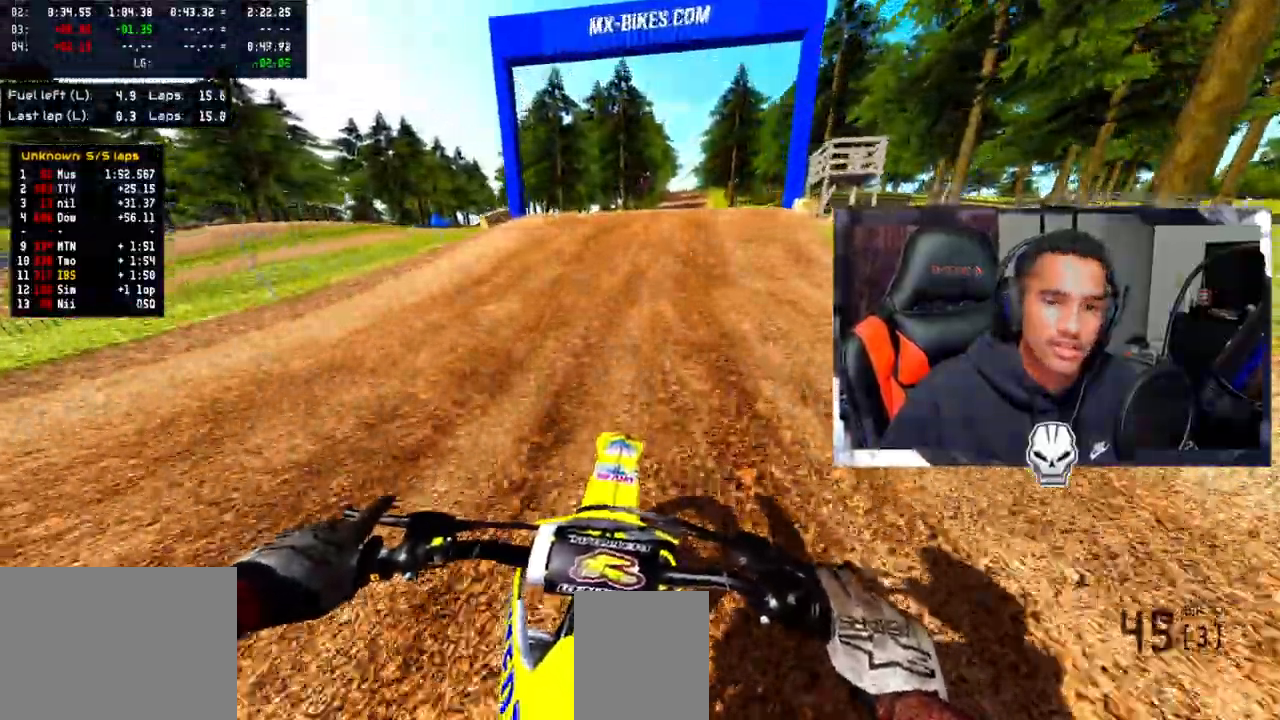
{"dt_ms": 1000, "buttons": ["R2"], "left_stick": "right", "right_stick": "up"}
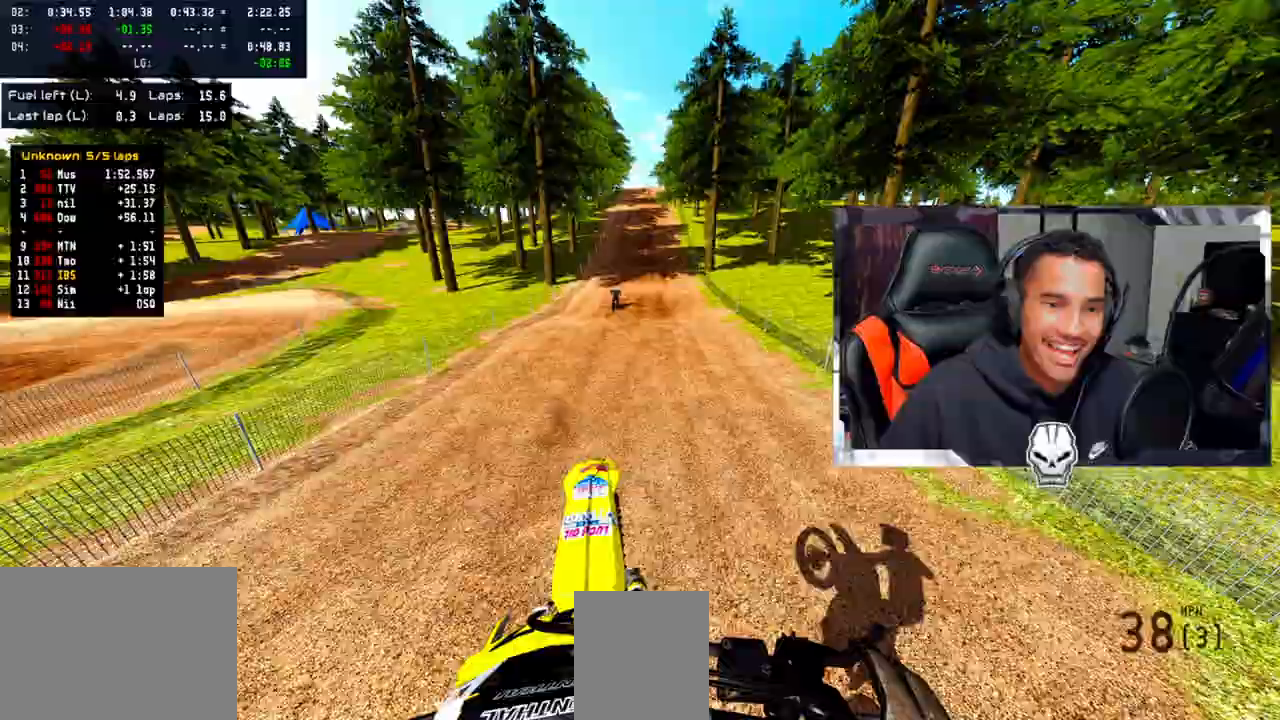
{"dt_ms": 500, "buttons": ["R2"], "left_stick": "right", "right_stick": "up", "events": [[183, "right_stick", "center"], [233, "left_stick", "center"], [367, "left_stick", "right"], [433, "right_stick", "up"]]}
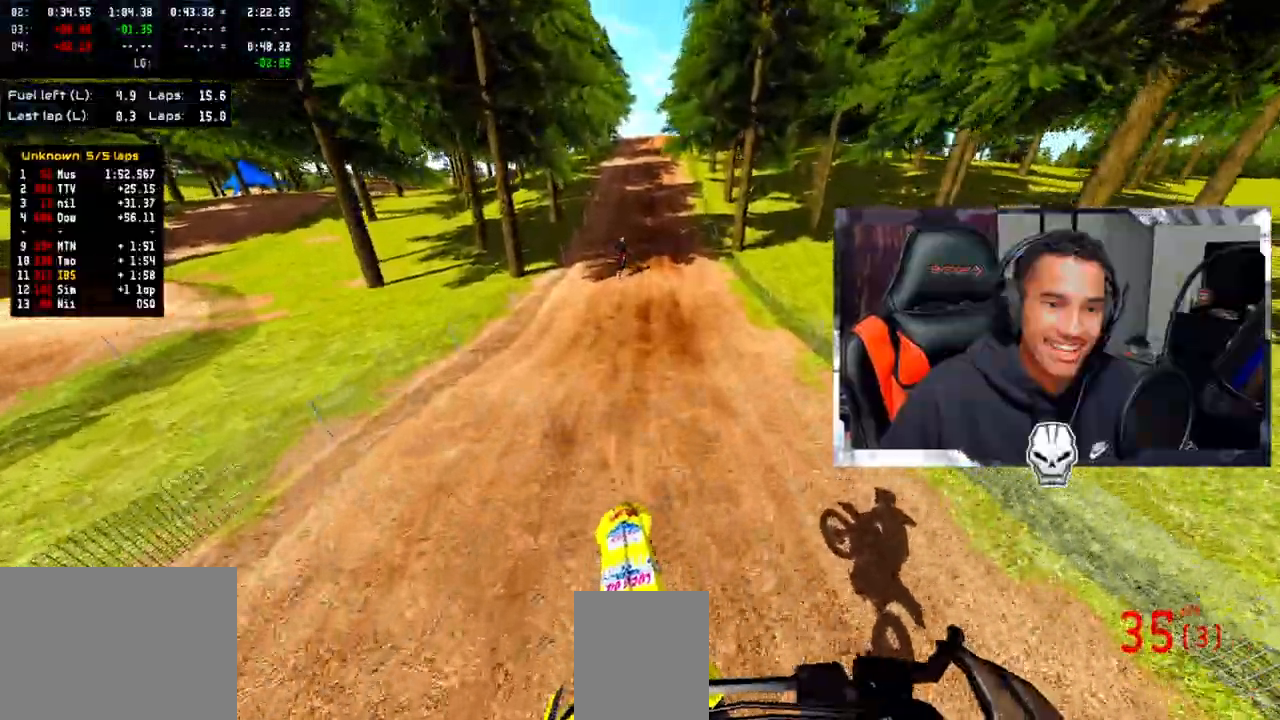
{"dt_ms": 500, "buttons": ["R2"], "left_stick": "center", "right_stick": "up", "events": [[67, "left_stick", "center"]]}
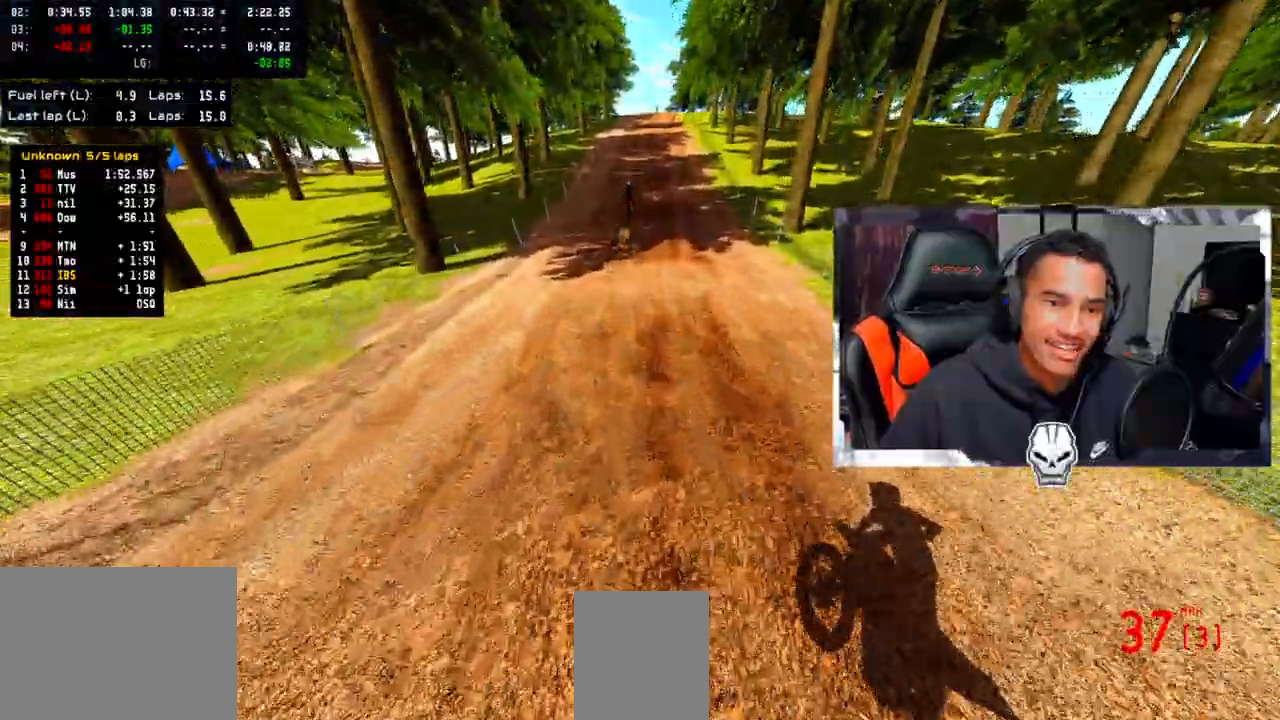
{"dt_ms": 500, "buttons": [], "left_stick": "up", "right_stick": "up", "events": [[283, "left_stick", "up"], [400, "R2", "up"]]}
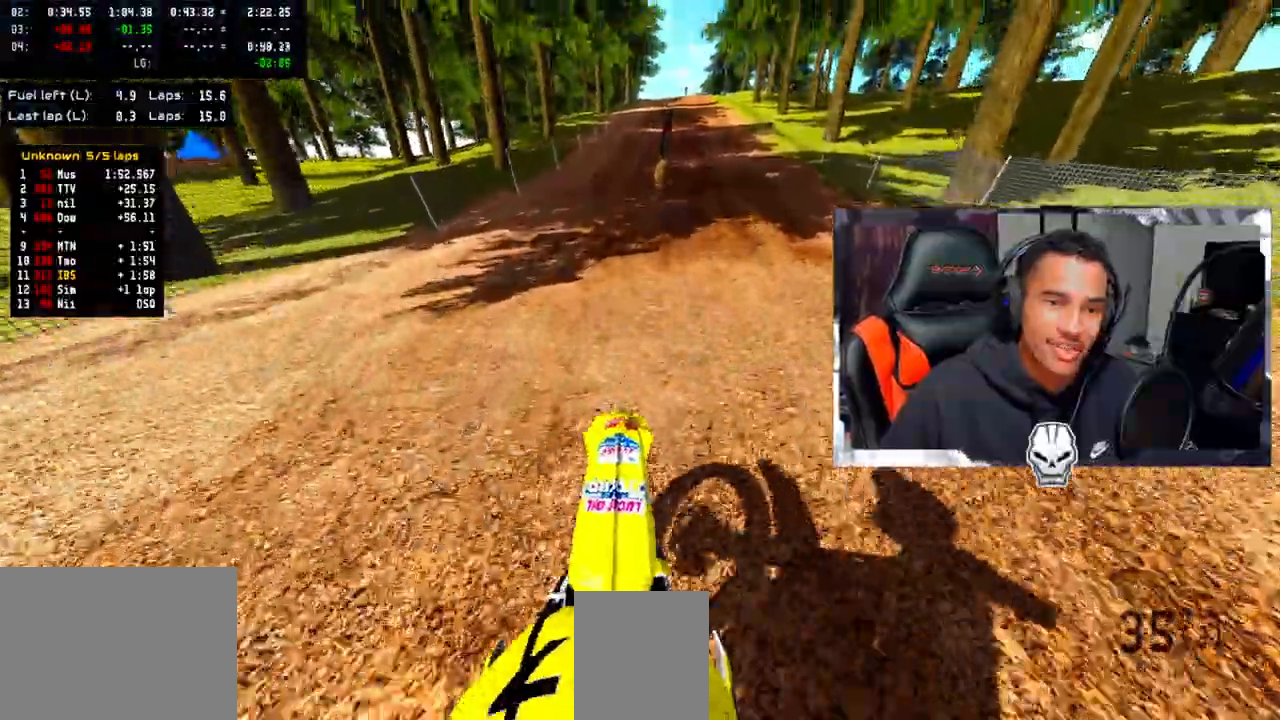
{"dt_ms": 500, "buttons": ["R2"], "left_stick": "up", "right_stick": "up", "events": [[367, "R2", "down"]]}
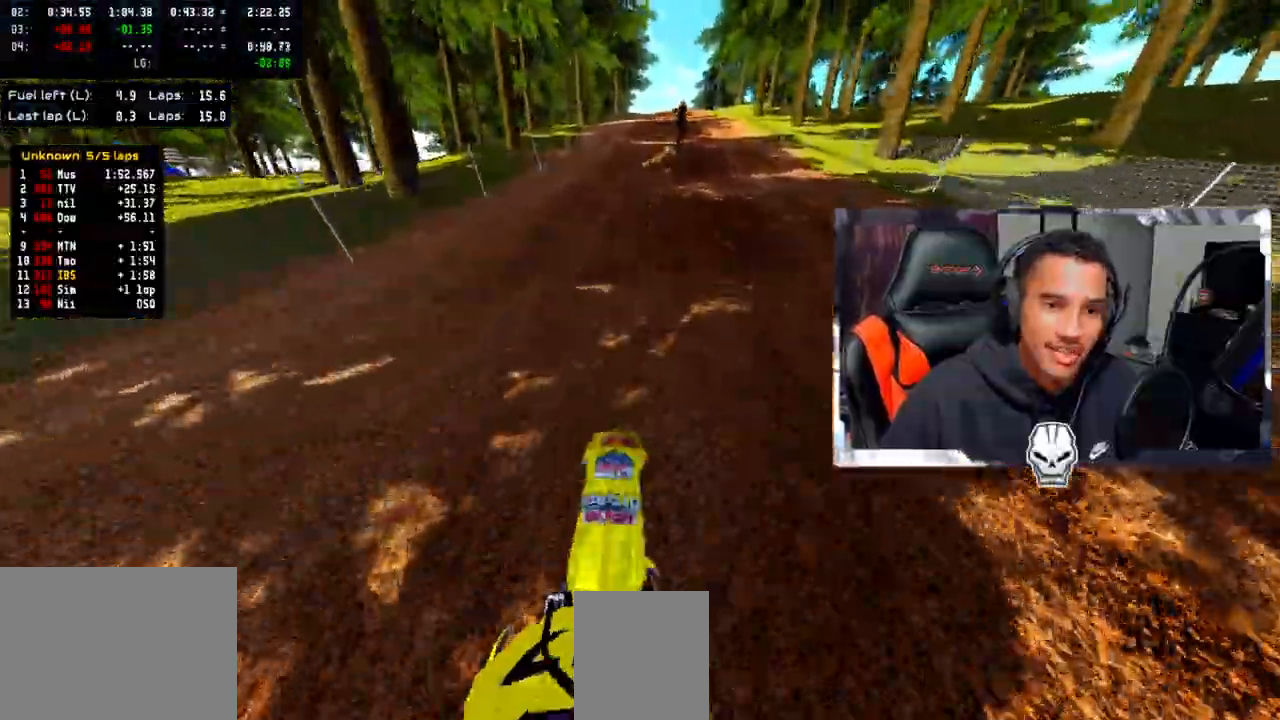
{"dt_ms": 500, "buttons": ["R2"], "left_stick": "up", "right_stick": "up", "events": []}
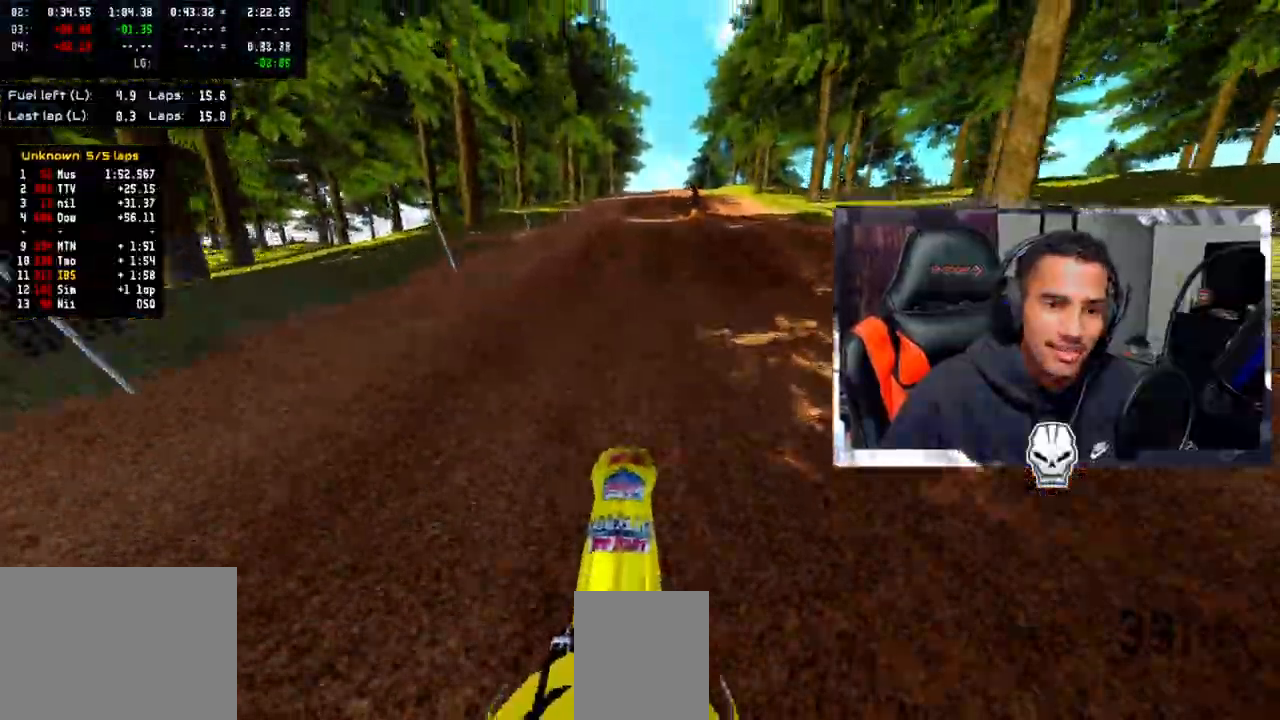
{"dt_ms": 500, "buttons": ["R2"], "left_stick": "up", "right_stick": "up", "events": []}
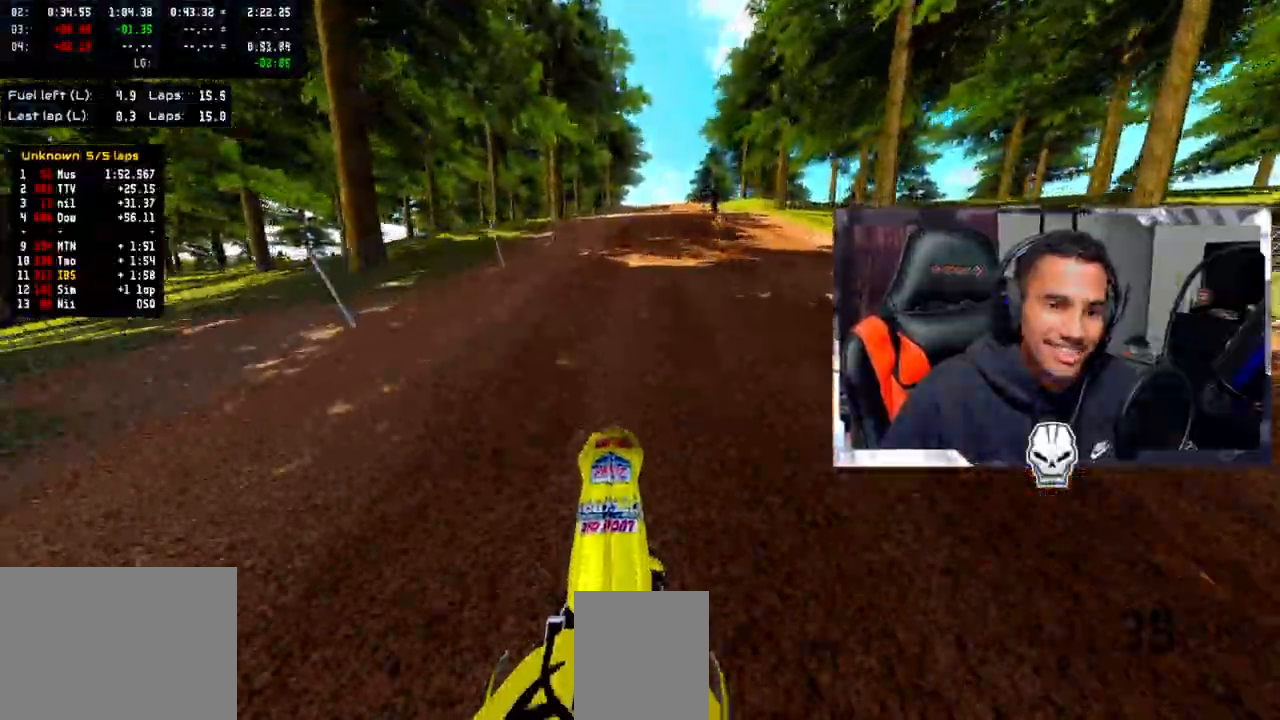
{"dt_ms": 500, "buttons": ["R2"], "left_stick": "up", "right_stick": "up", "events": []}
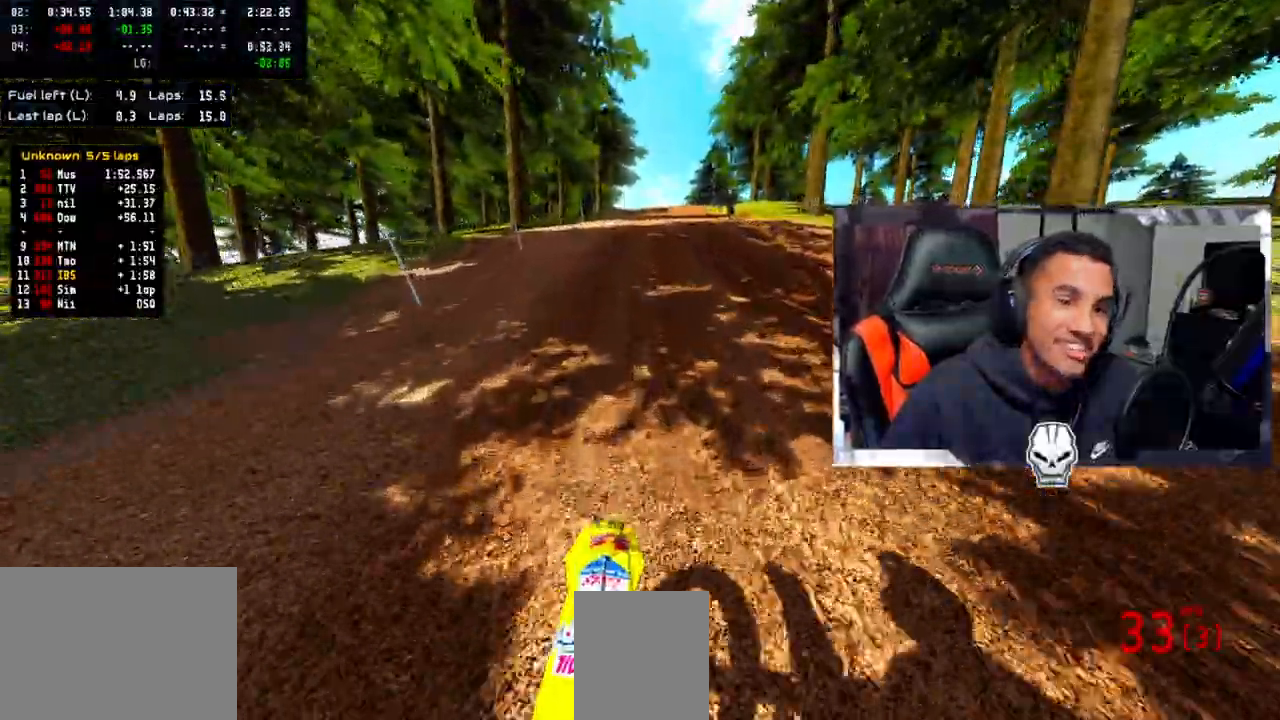
{"dt_ms": 500, "buttons": ["R2"], "left_stick": "up", "right_stick": "up", "events": []}
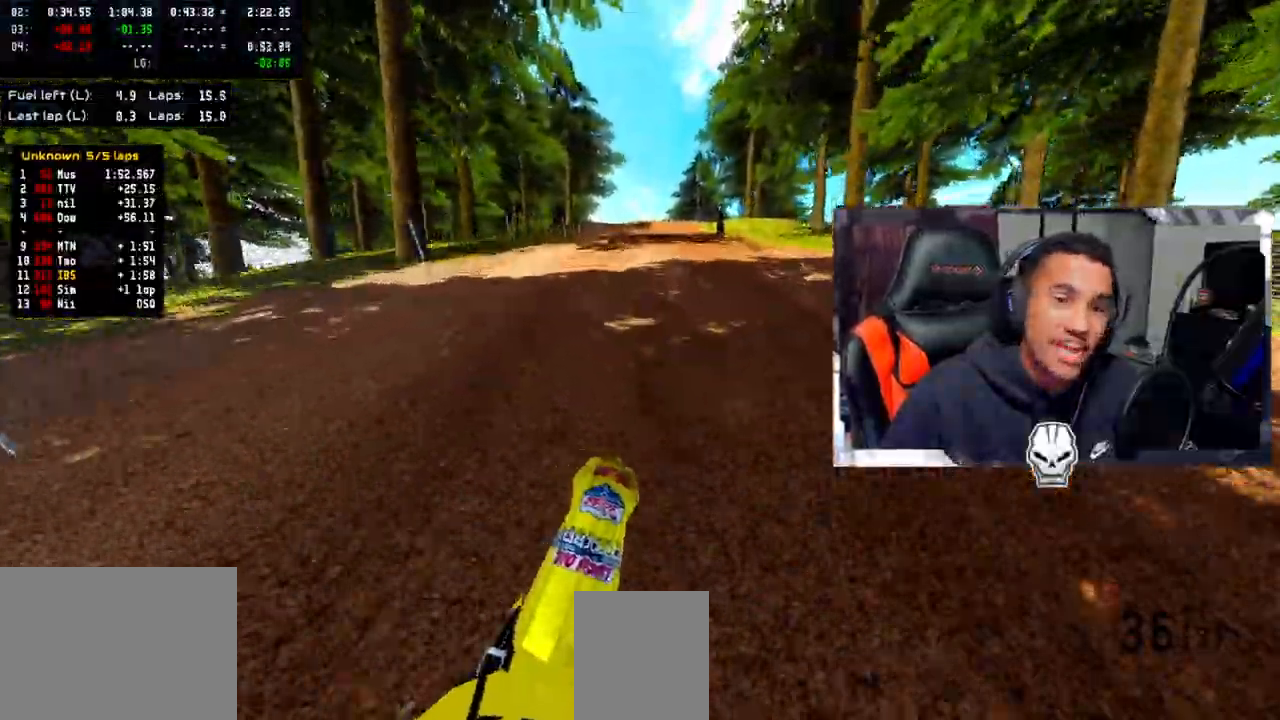
{"dt_ms": 500, "buttons": ["R2"], "left_stick": "up", "right_stick": "up", "events": []}
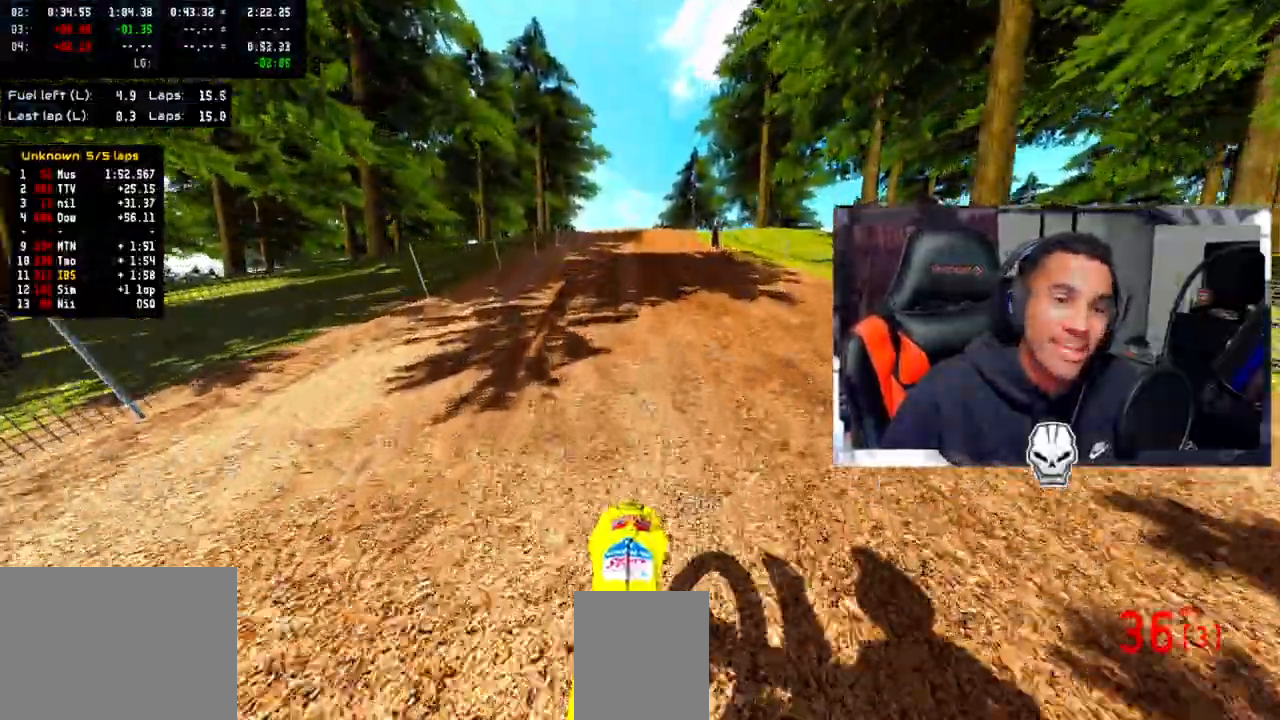
{"dt_ms": 500, "buttons": ["R2"], "left_stick": "up", "right_stick": "up", "events": []}
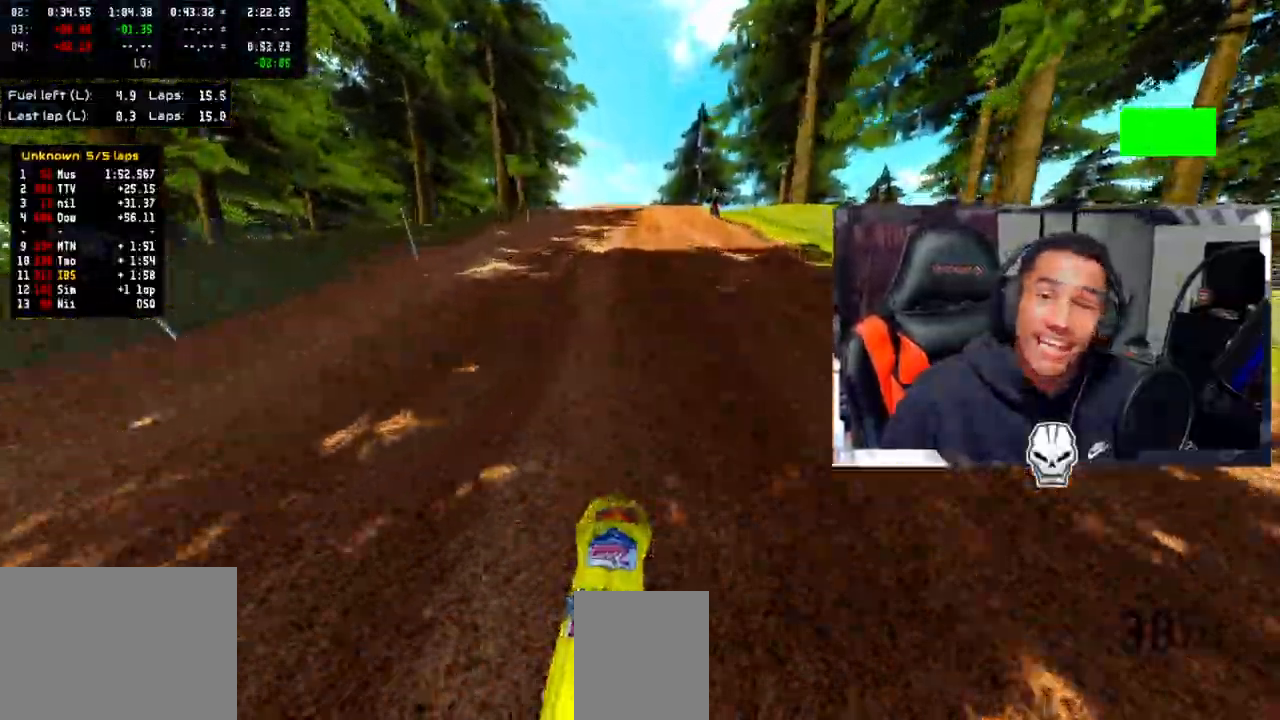
{"dt_ms": 500, "buttons": ["R2"], "left_stick": "up", "right_stick": "up", "events": []}
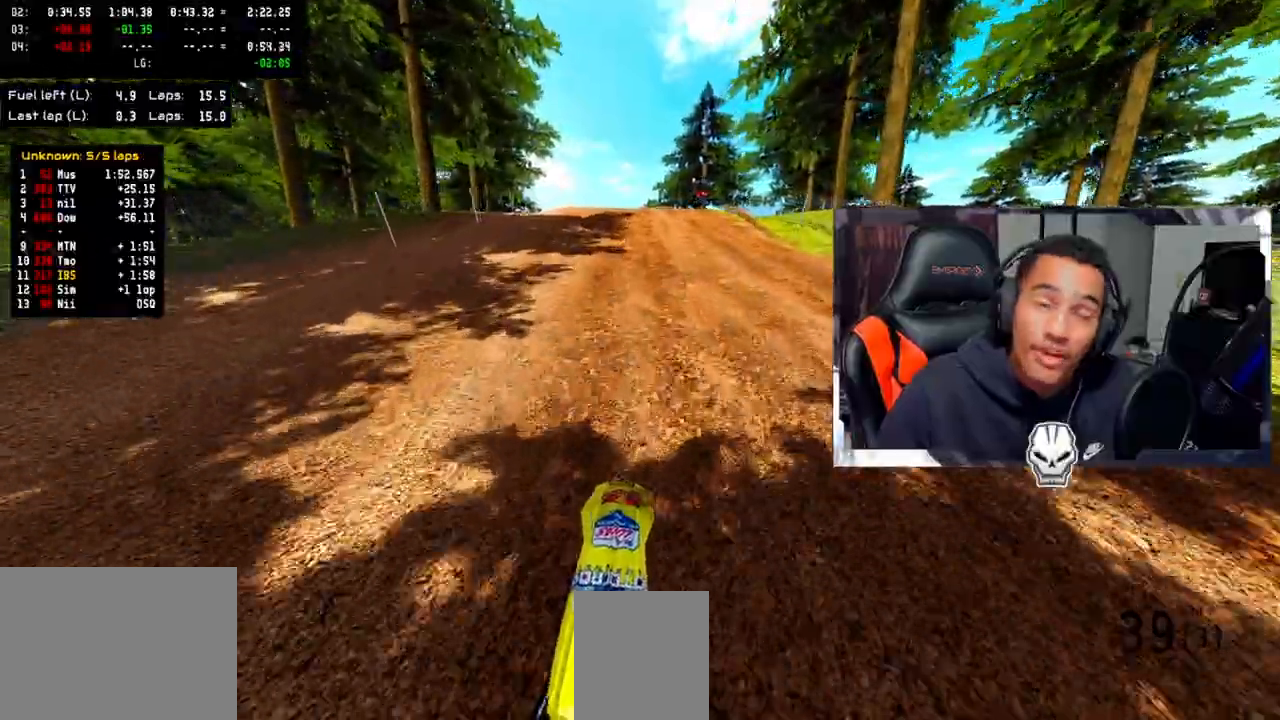
{"dt_ms": 500, "buttons": ["R2"], "left_stick": "up", "right_stick": "center", "events": [[367, "right_stick", "center"]]}
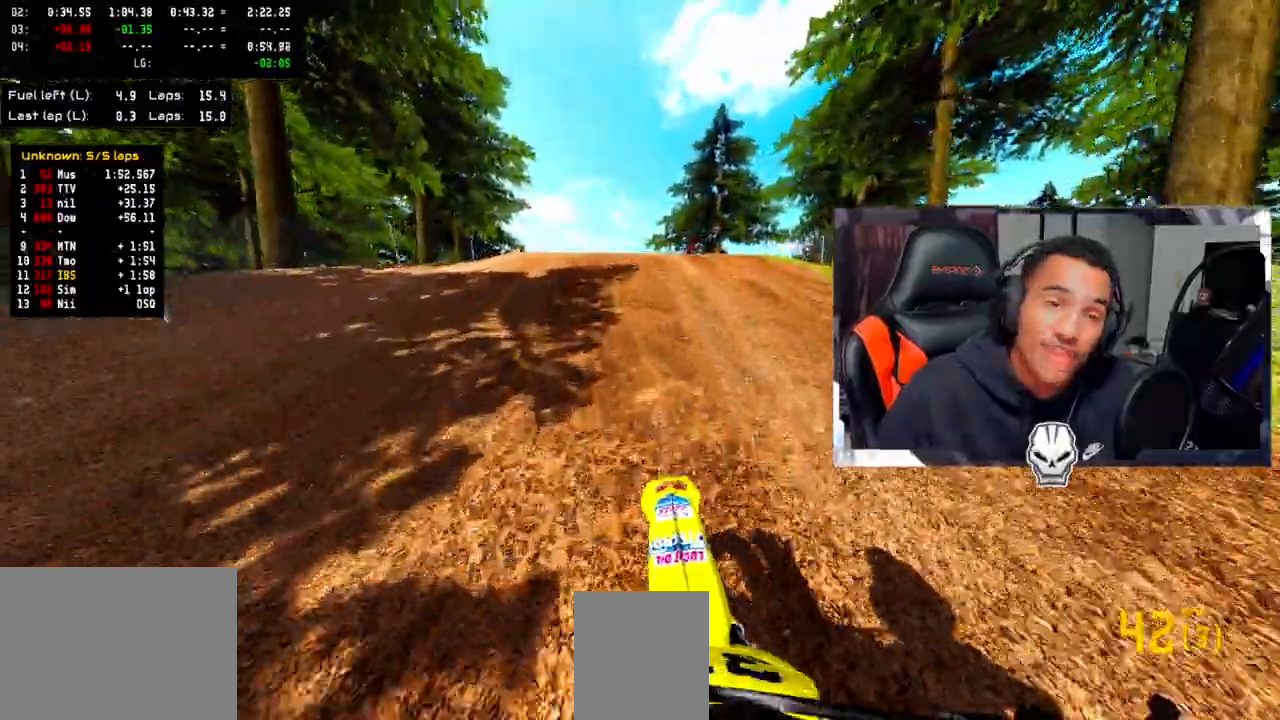
{"dt_ms": 500, "buttons": [], "left_stick": "up-left", "right_stick": "up", "events": [[250, "R2", "up"], [300, "left_stick", "up-left"], [367, "R2", "down"], [433, "right_stick", "up"], [483, "R2", "up"]]}